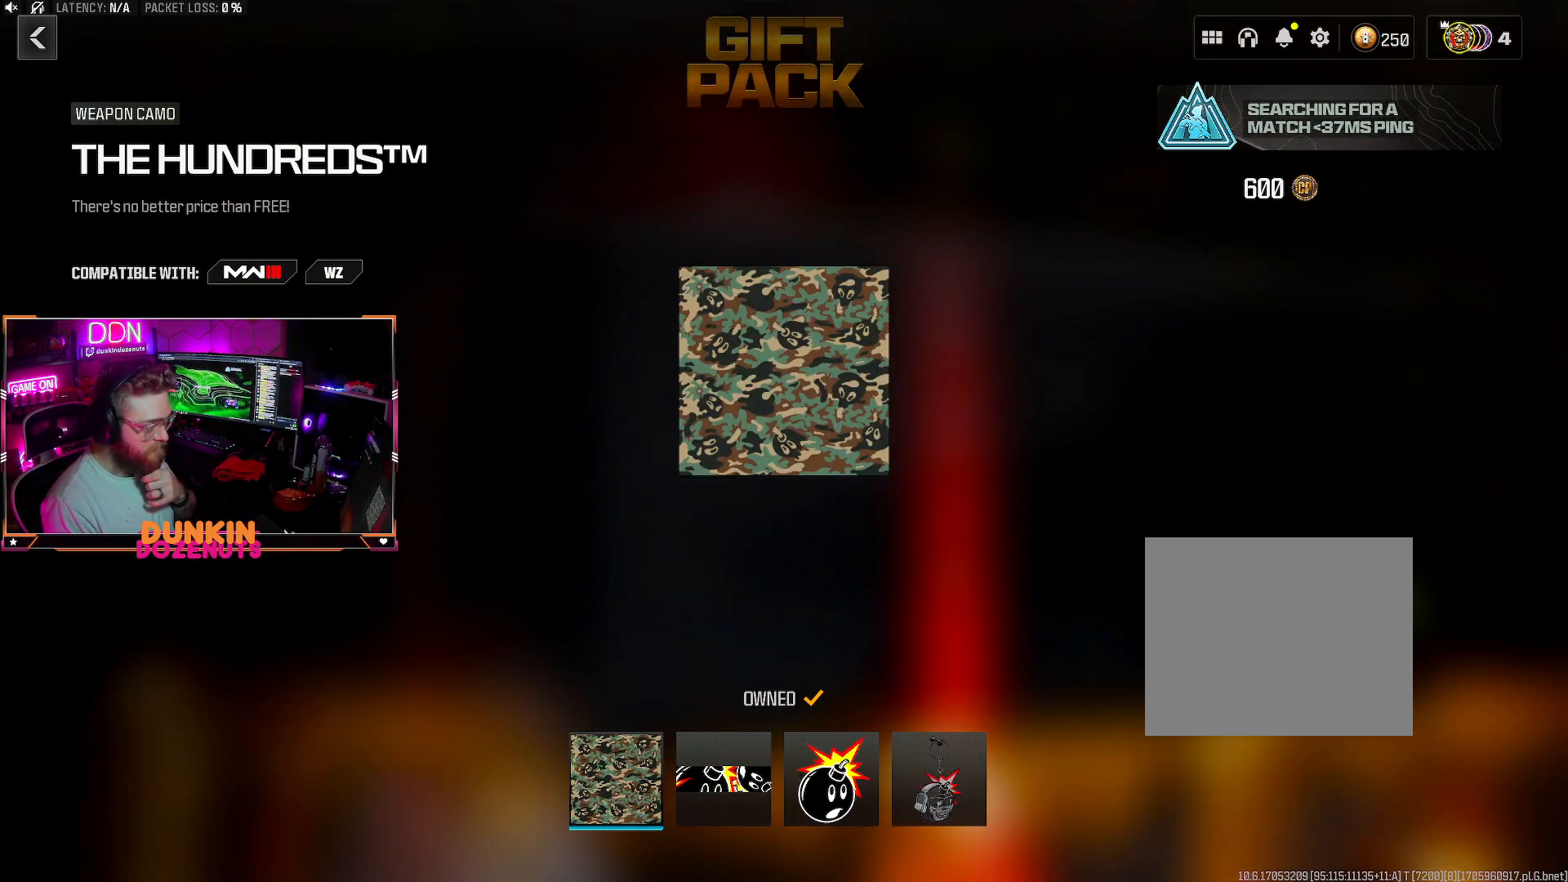
Gameplay with a controller (PlayStation layout); each line is a JSON object with the inputs held at the frame after it. "events" lists button and stick changes between this image and that frame as [ms after this image, input, new state], when the widget could be followed in between.
{"buttons": [], "left_stick": "center", "right_stick": "center", "events": [[33, "CIRCLE", "down"], [217, "CIRCLE", "up"]]}
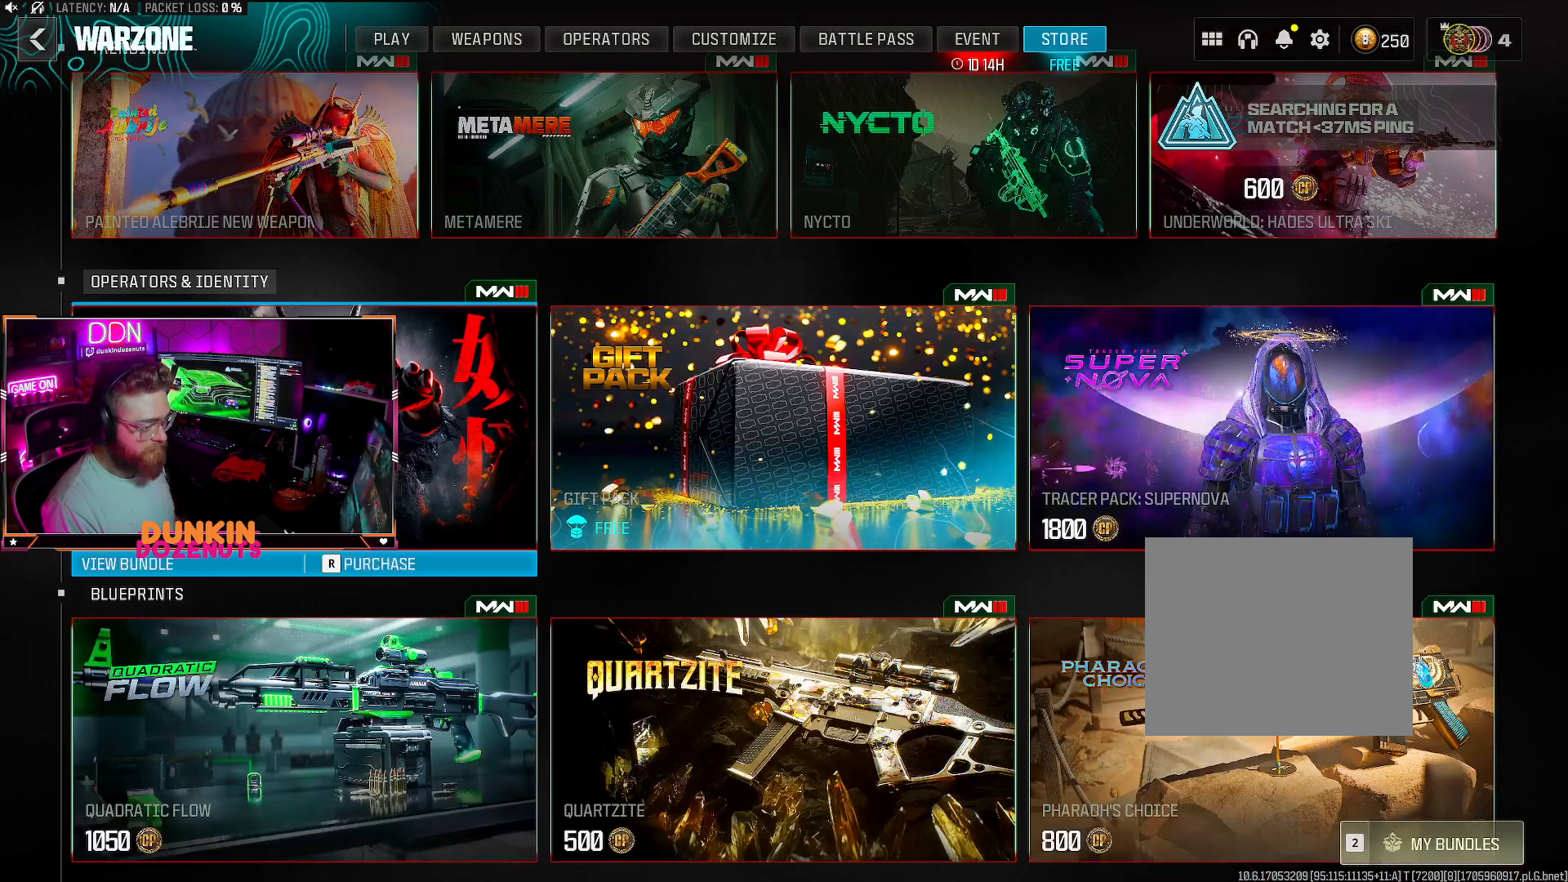
{"buttons": [], "left_stick": "center", "right_stick": "center", "events": []}
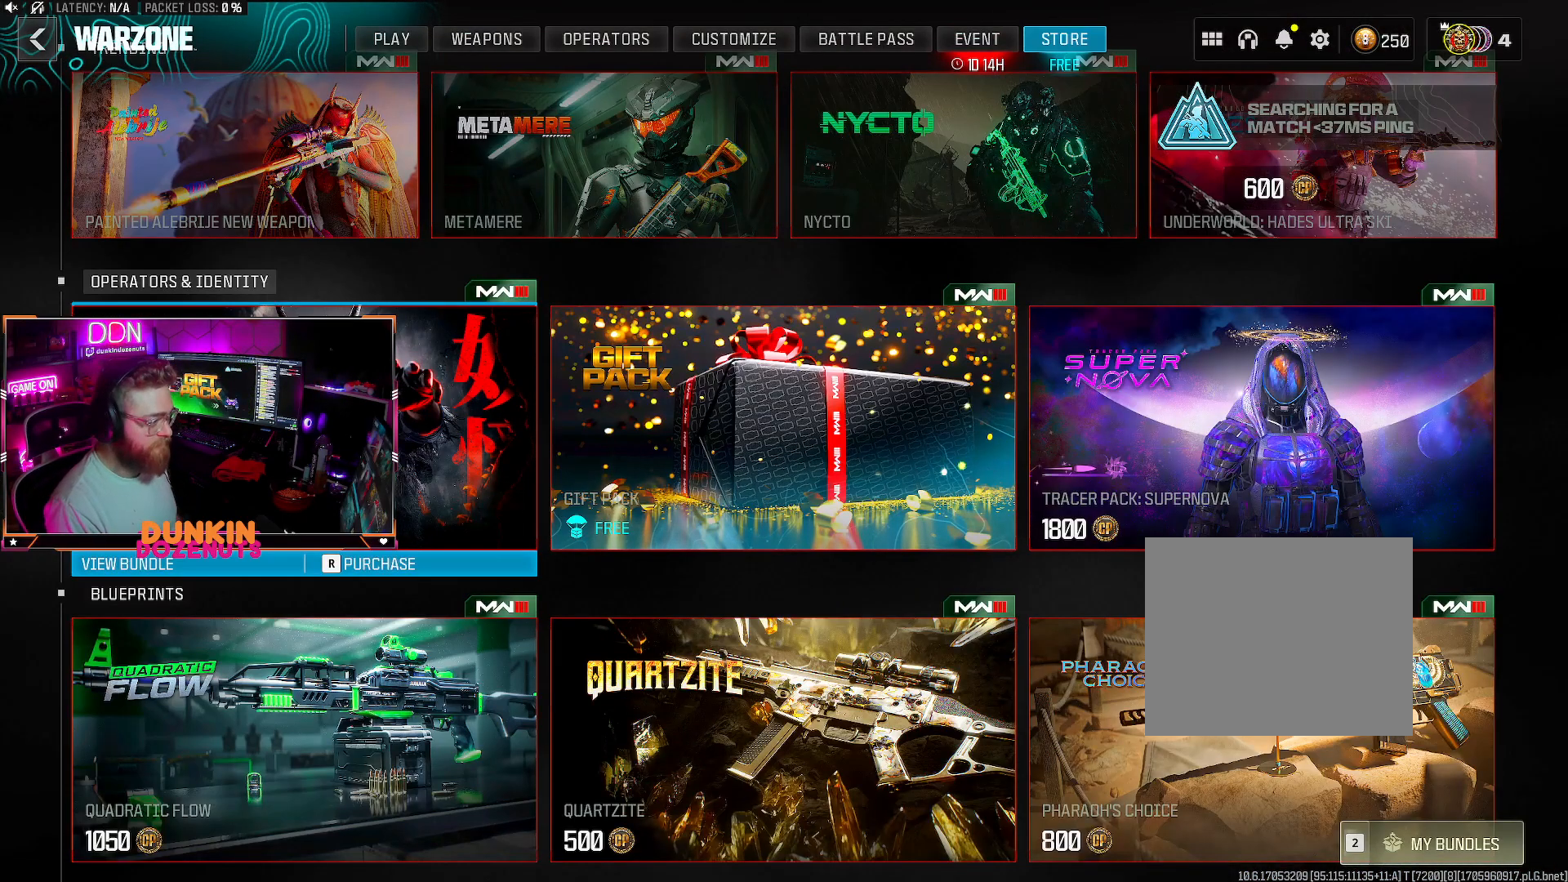
{"buttons": [], "left_stick": "center", "right_stick": "center", "events": []}
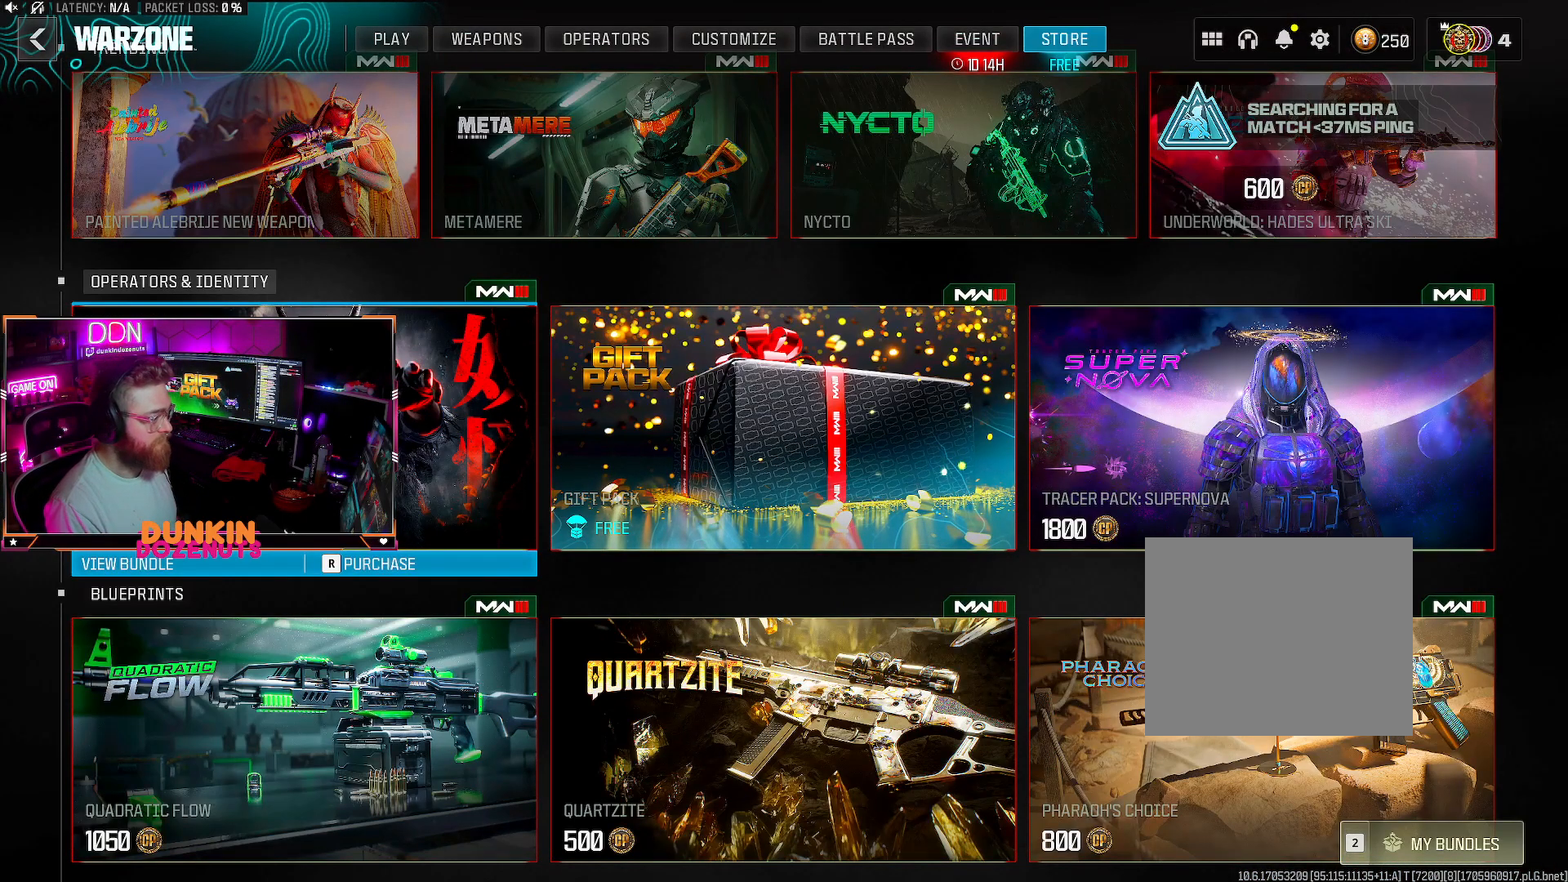
{"buttons": [], "left_stick": "center", "right_stick": "center", "events": []}
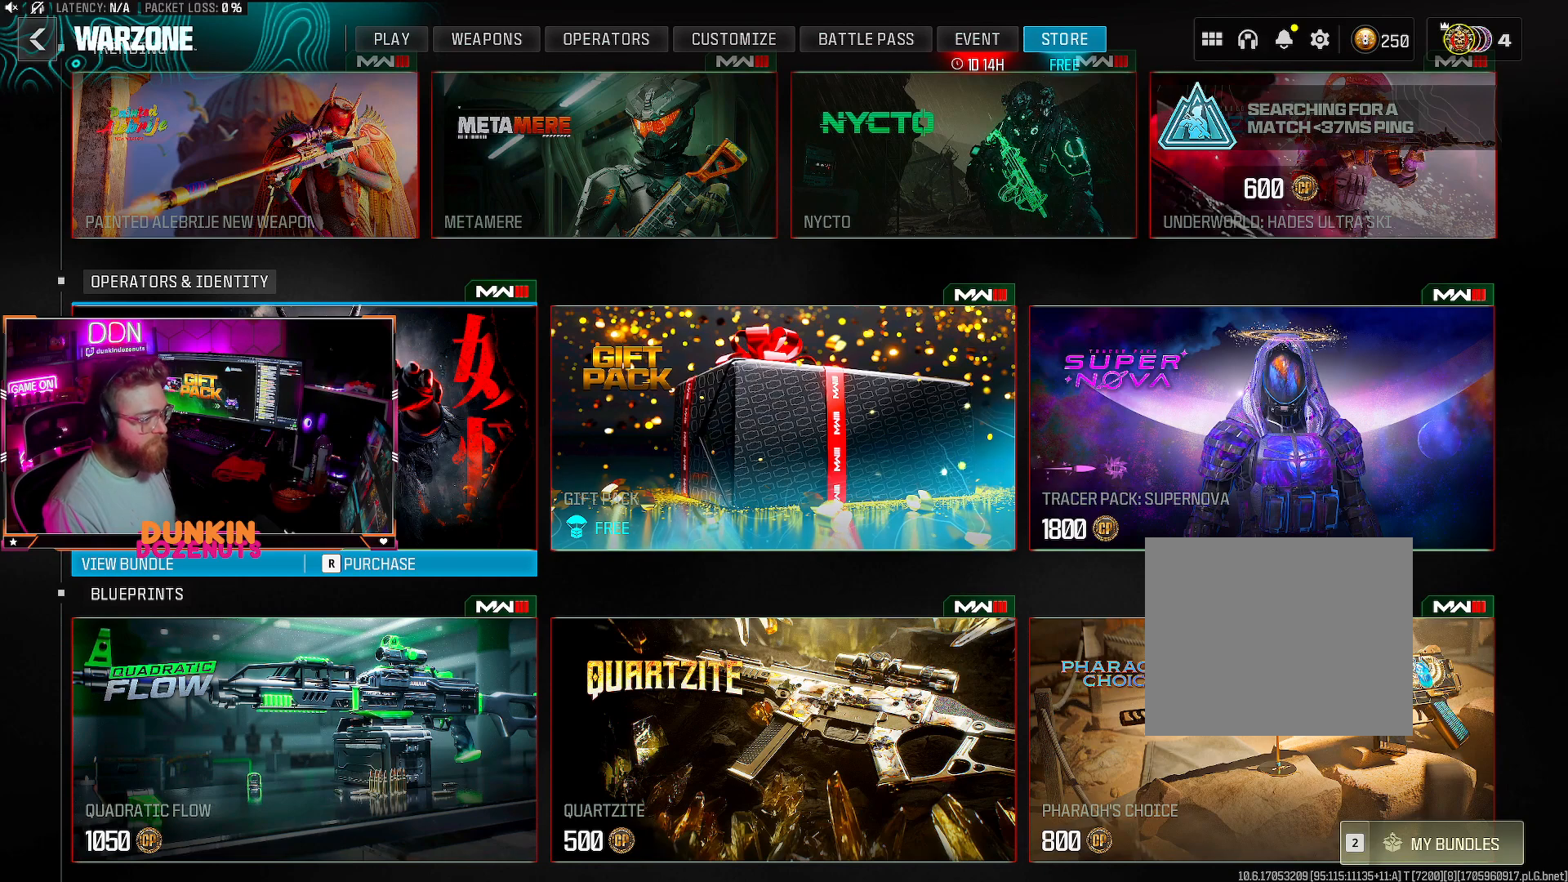
{"buttons": [], "left_stick": "center", "right_stick": "center", "events": []}
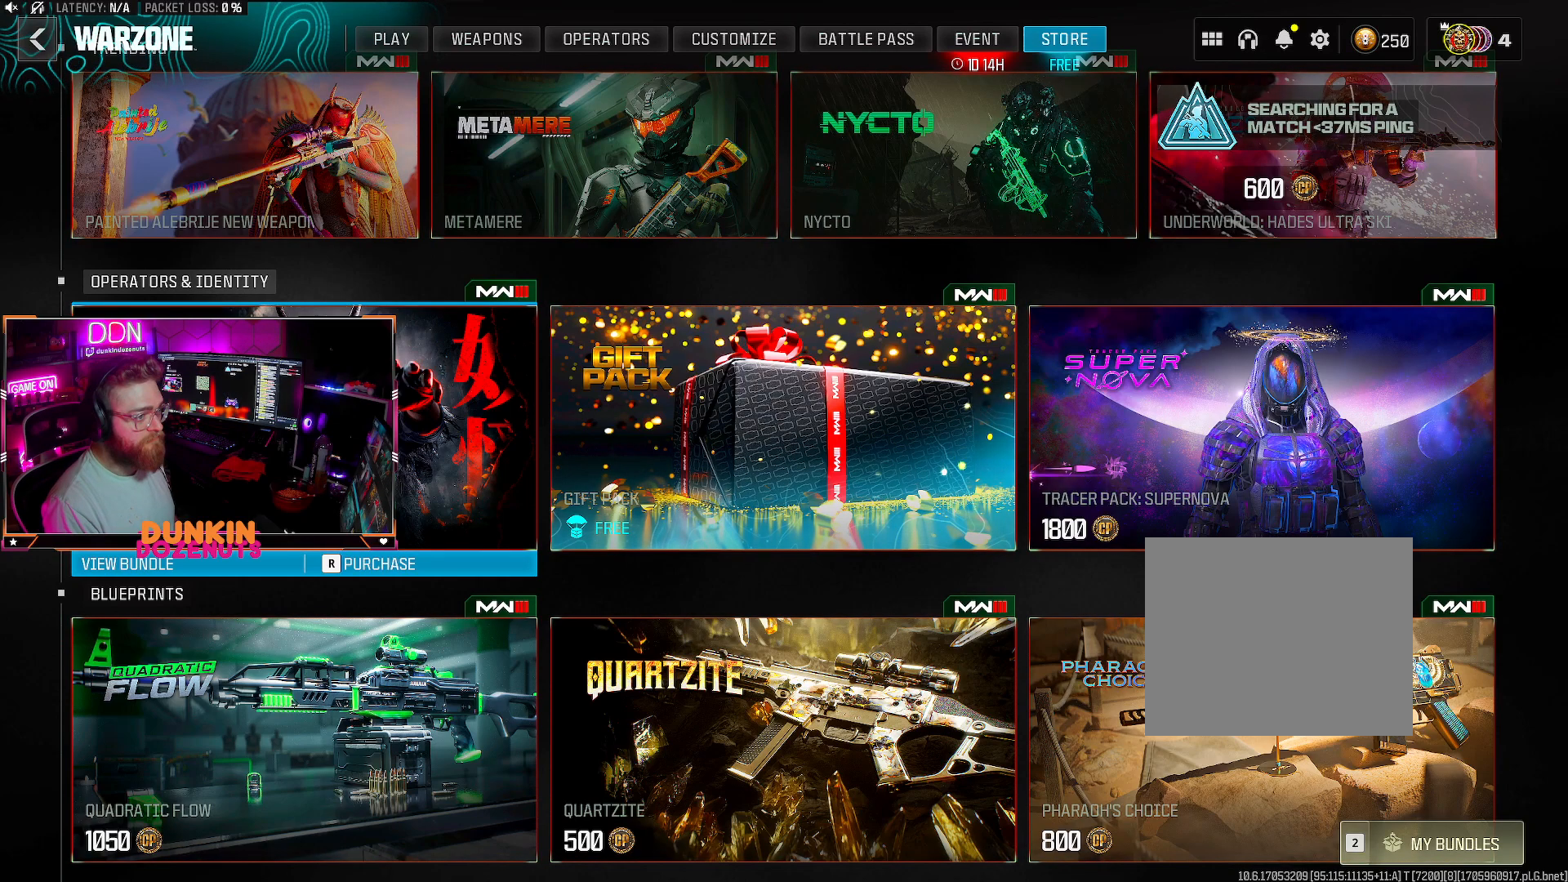
{"buttons": ["START"], "left_stick": "center", "right_stick": "center", "events": [[433, "START", "down"]]}
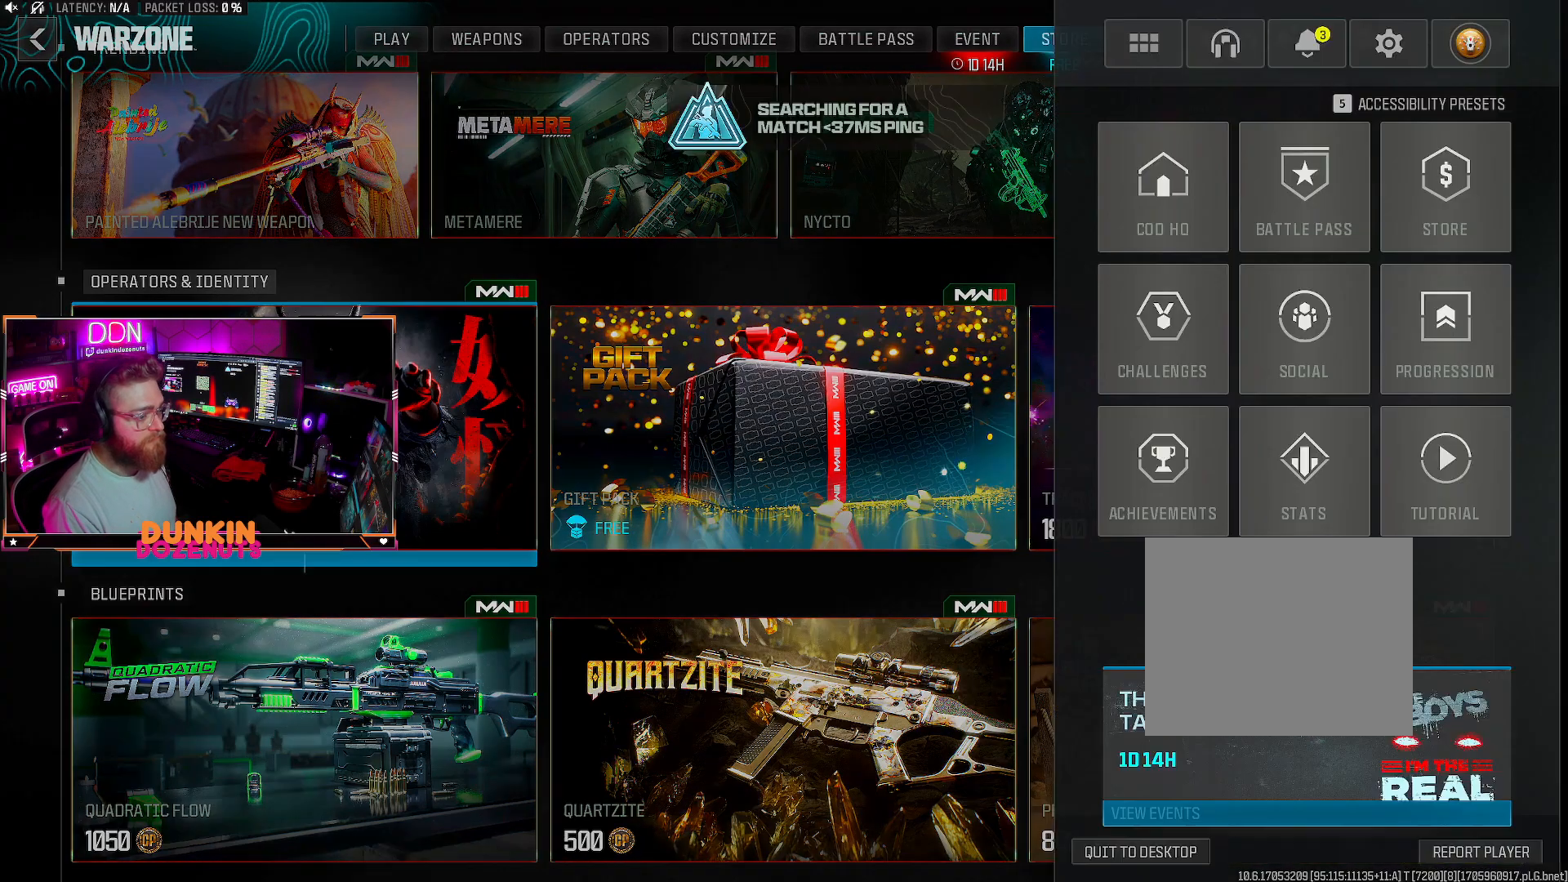
{"buttons": ["DPAD_DOWN"], "left_stick": "center", "right_stick": "center", "events": [[67, "START", "up"], [467, "DPAD_DOWN", "down"]]}
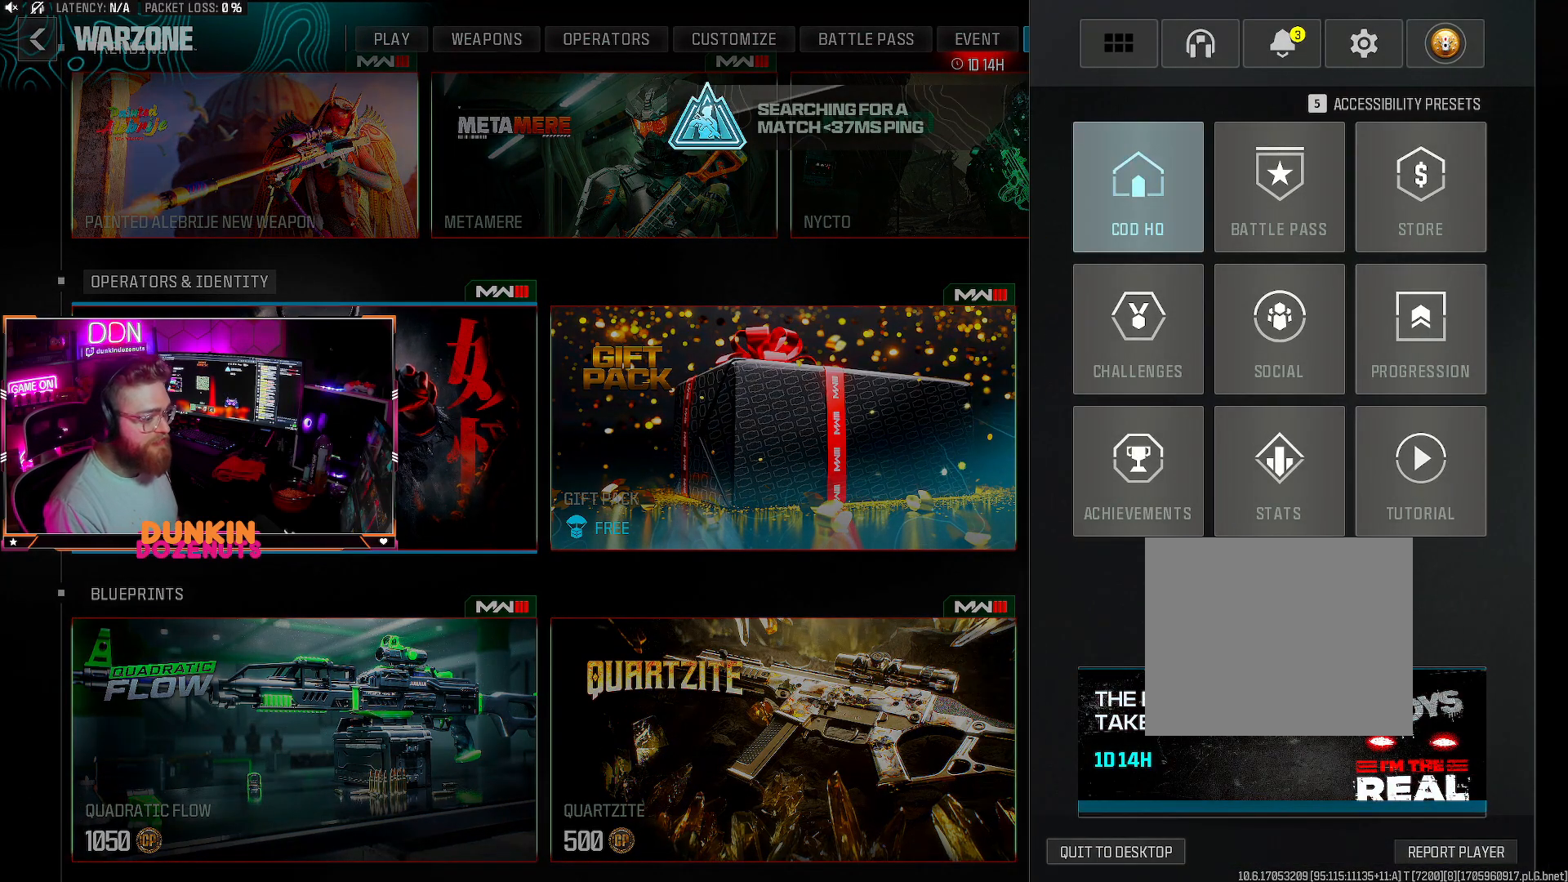
{"buttons": ["DPAD_DOWN"], "left_stick": "center", "right_stick": "center", "events": [[67, "DPAD_DOWN", "up"], [167, "DPAD_DOWN", "down"], [267, "DPAD_DOWN", "up"], [417, "DPAD_DOWN", "down"]]}
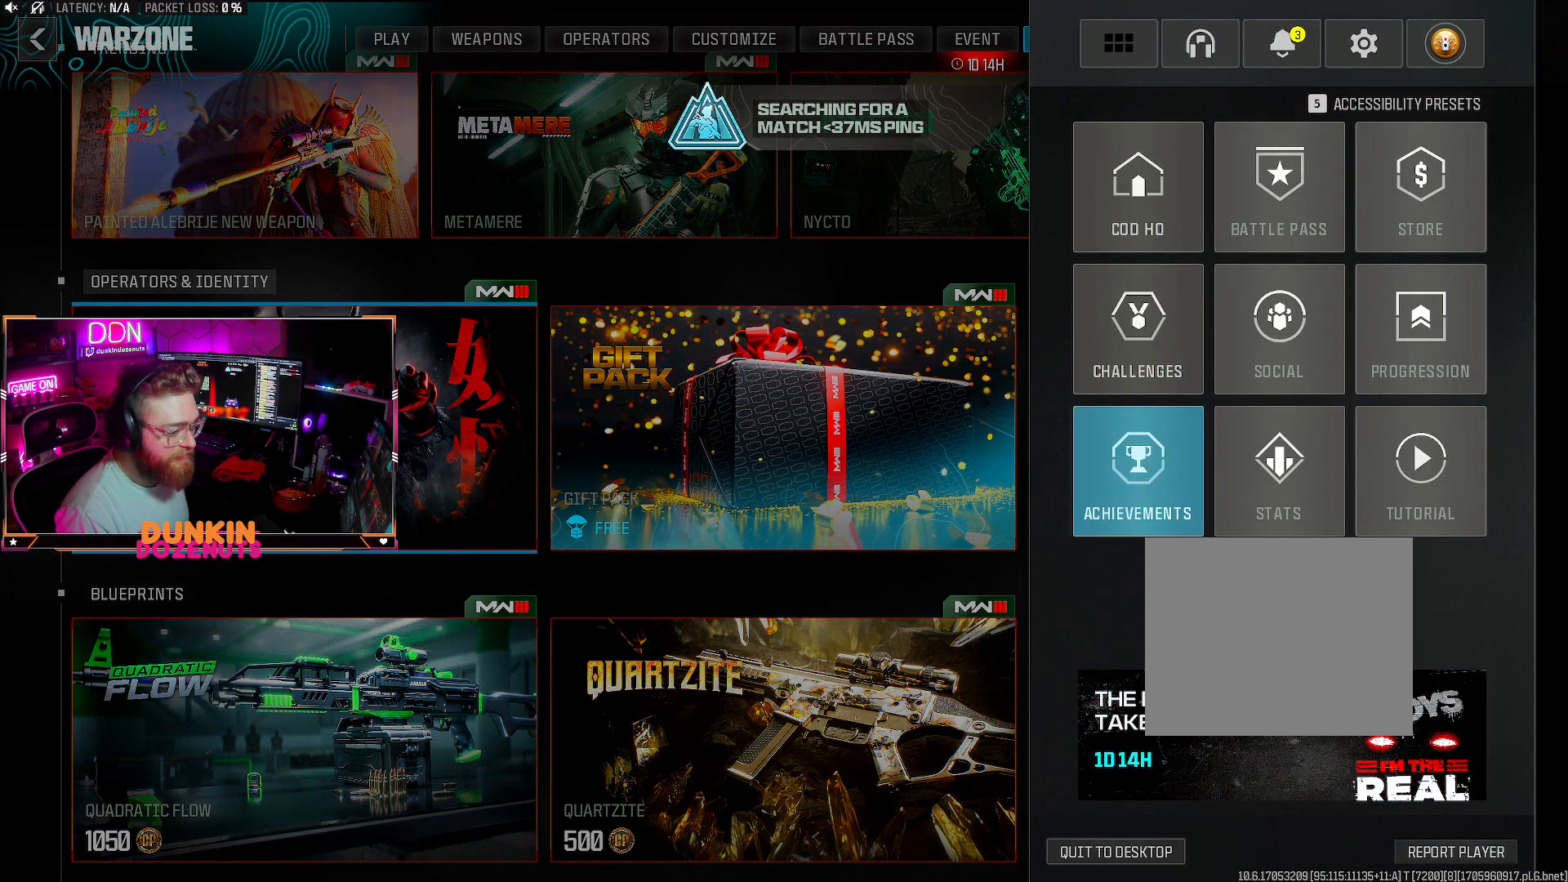
{"buttons": [], "left_stick": "center", "right_stick": "center", "events": [[33, "DPAD_DOWN", "up"], [350, "DPAD_RIGHT", "down"], [433, "DPAD_RIGHT", "up"]]}
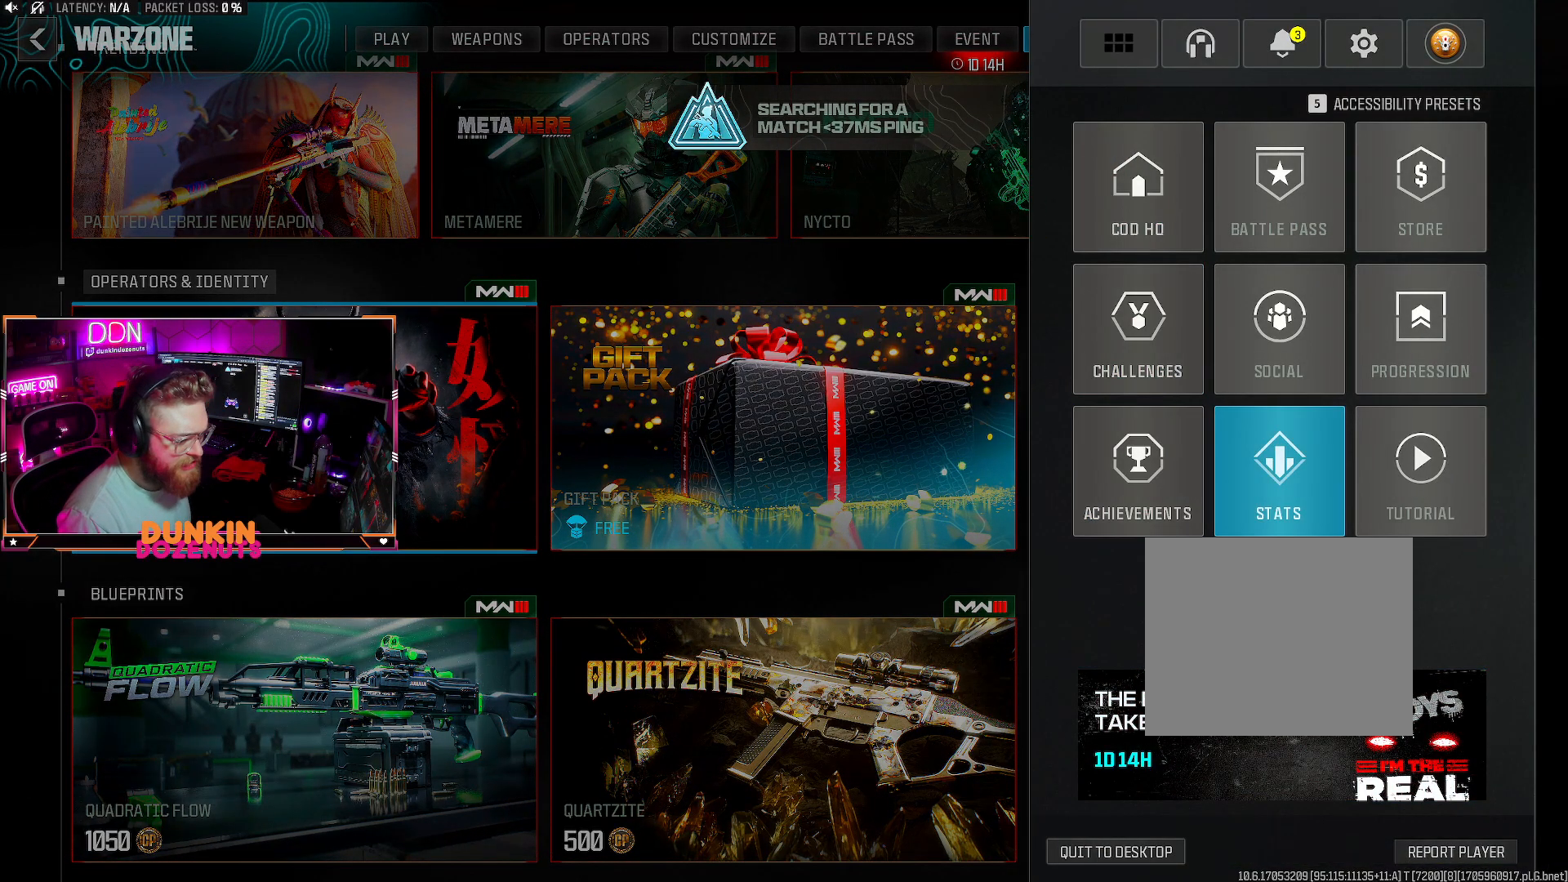
{"buttons": [], "left_stick": "center", "right_stick": "center", "events": [[167, "CROSS", "down"], [250, "CROSS", "up"]]}
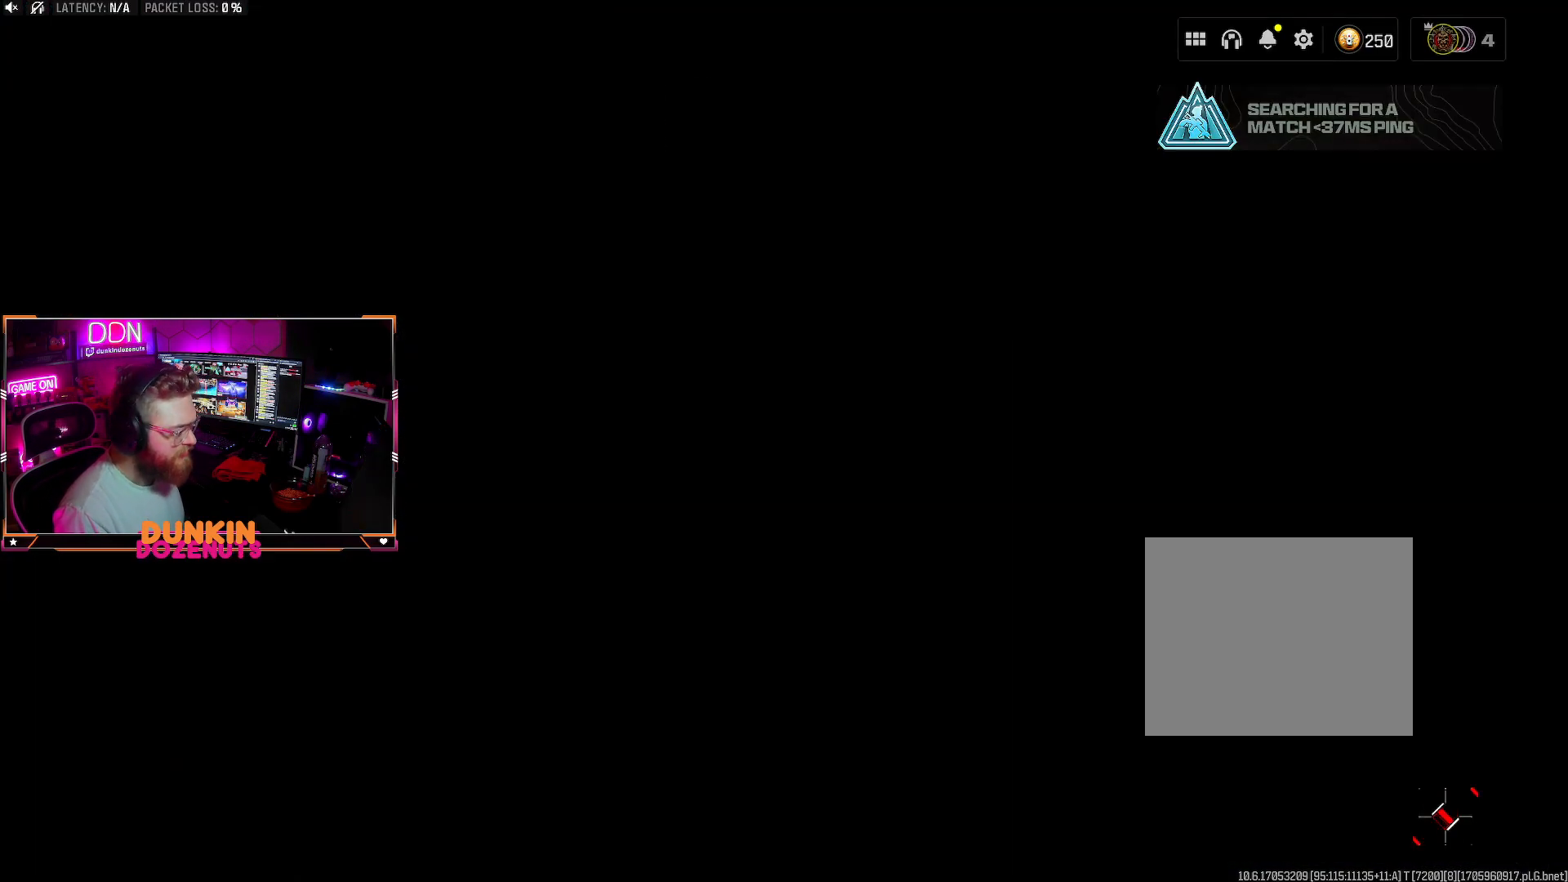
{"buttons": [], "left_stick": "center", "right_stick": "center", "events": []}
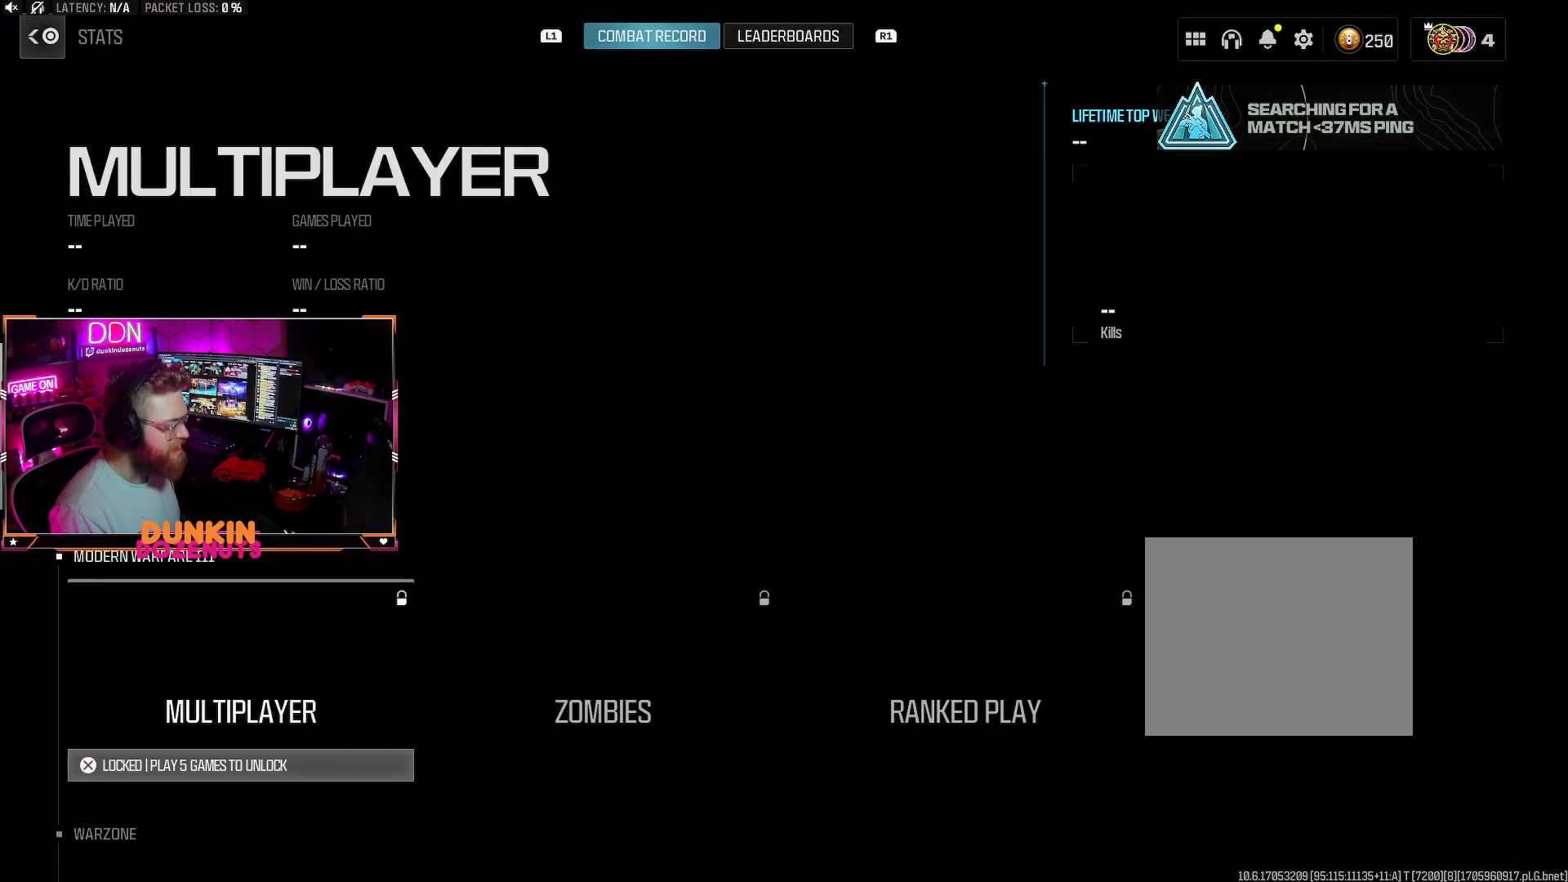
{"buttons": [], "left_stick": "center", "right_stick": "center", "events": []}
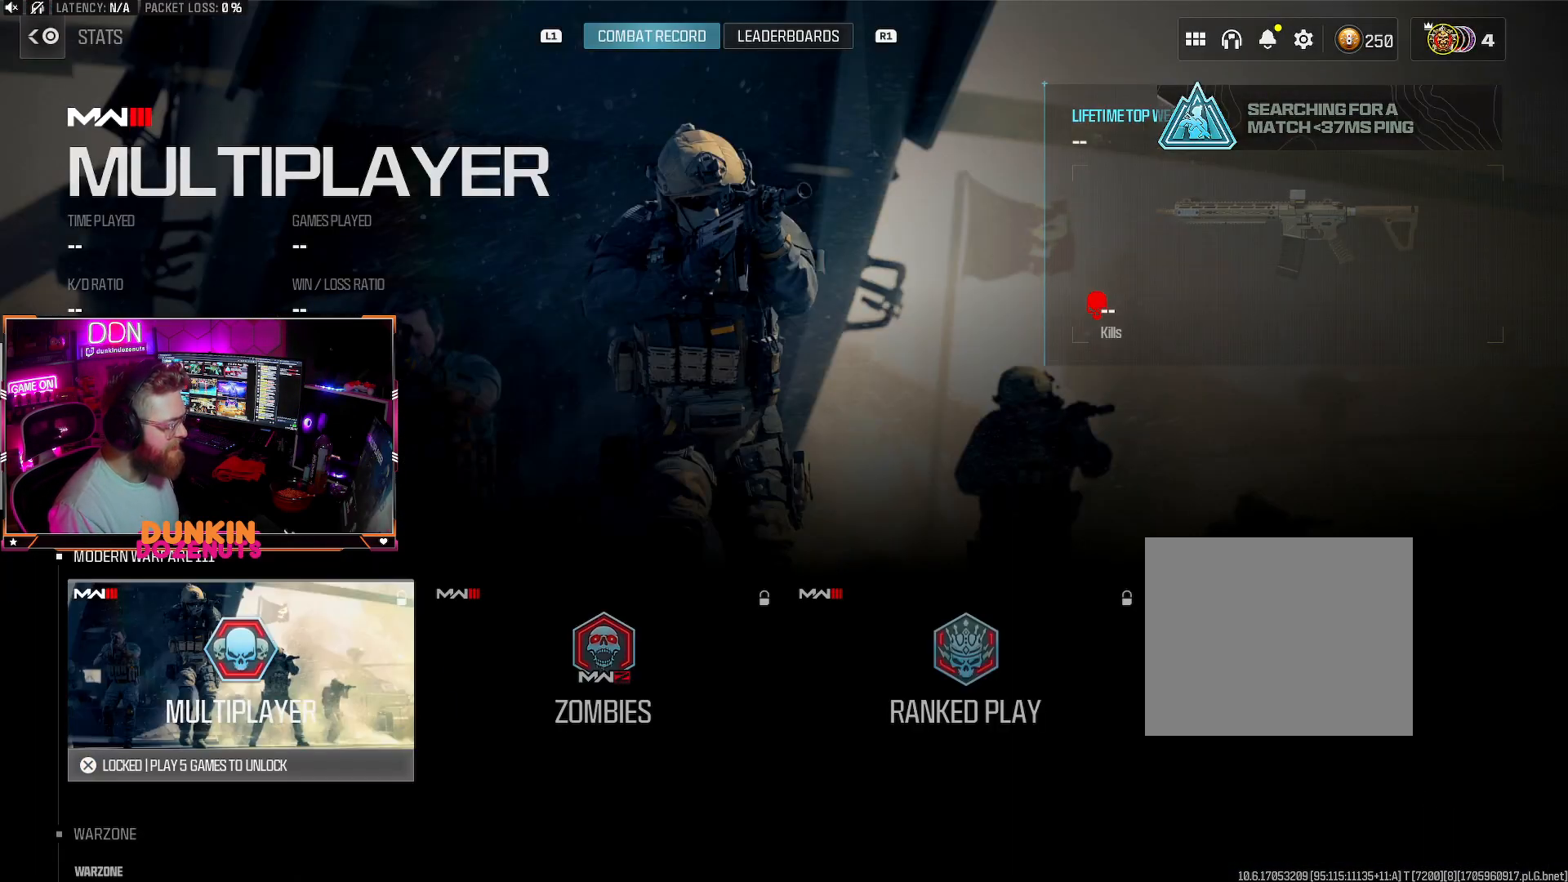
{"buttons": [], "left_stick": "center", "right_stick": "center", "events": []}
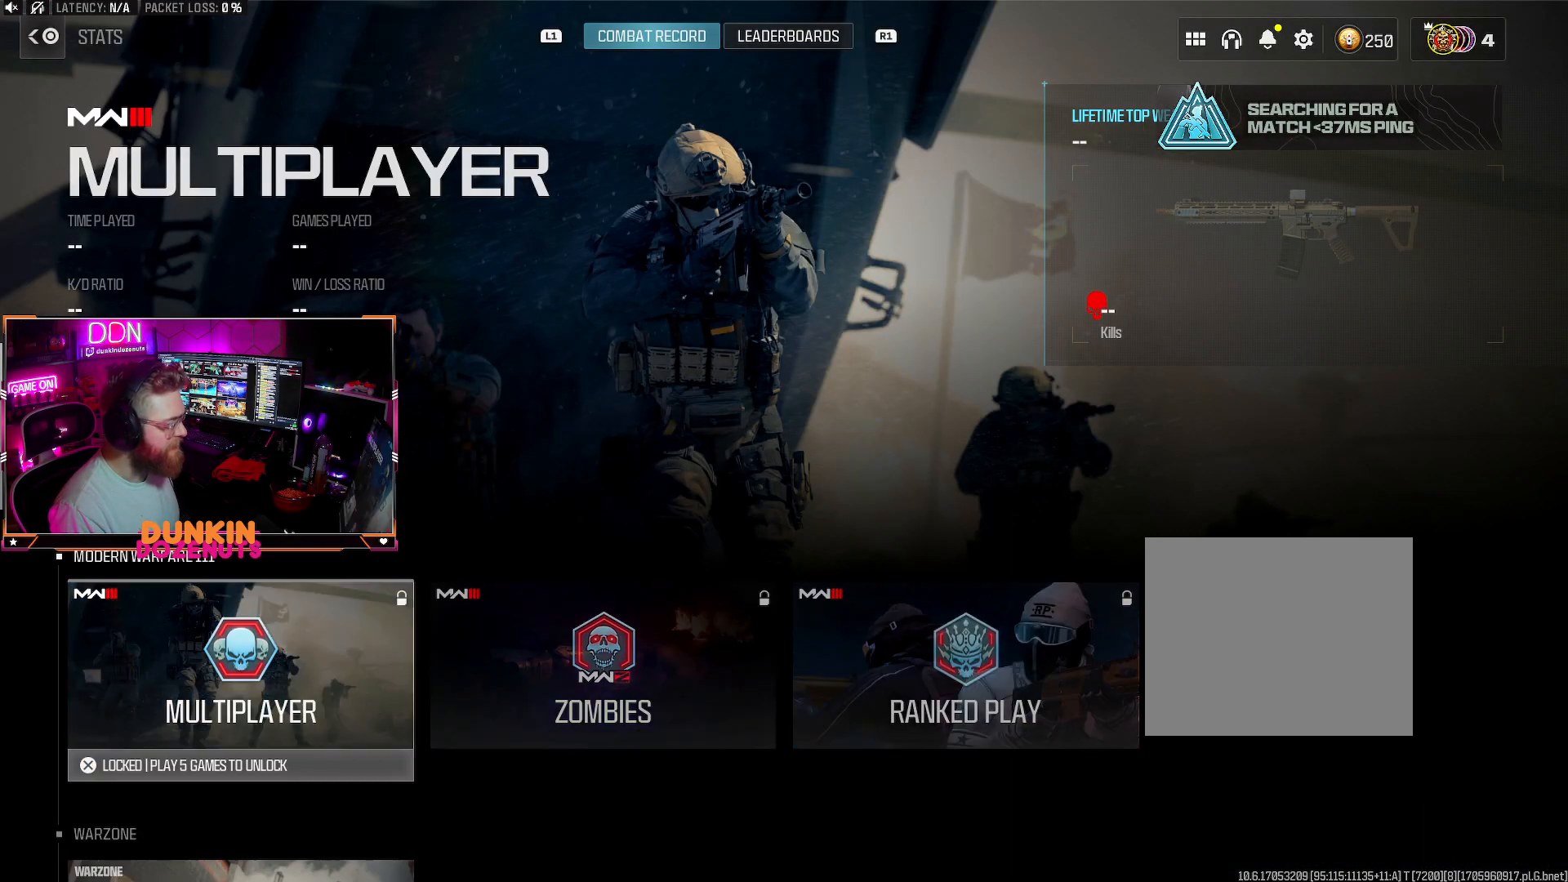
{"buttons": ["DPAD_DOWN"], "left_stick": "center", "right_stick": "center", "events": [[450, "DPAD_DOWN", "down"]]}
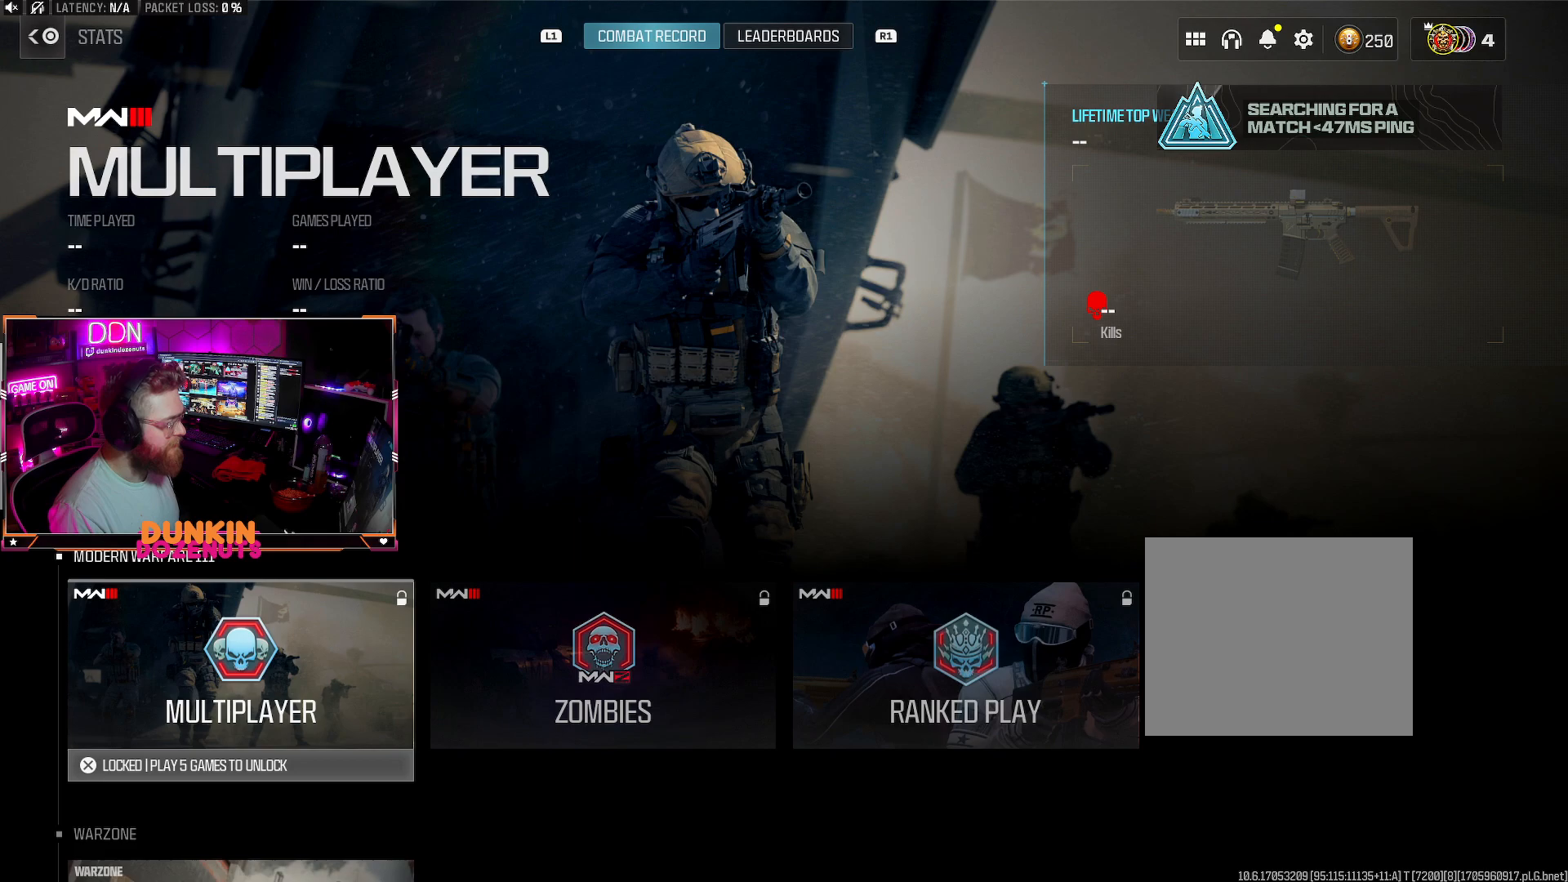
{"buttons": [], "left_stick": "center", "right_stick": "center", "events": [[83, "DPAD_DOWN", "up"]]}
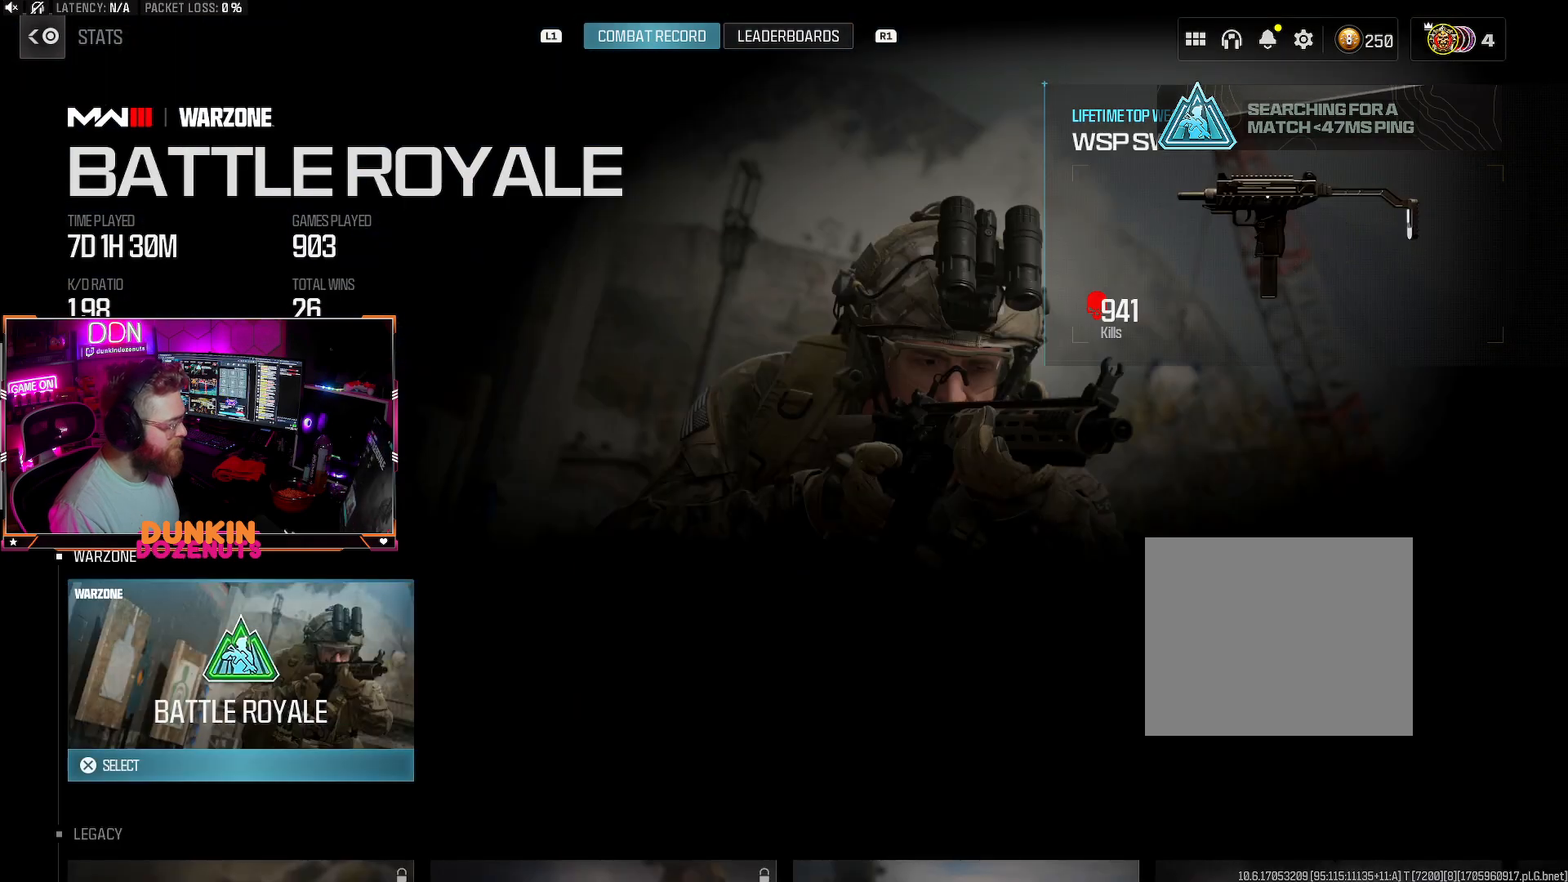
{"buttons": [], "left_stick": "center", "right_stick": "center", "events": []}
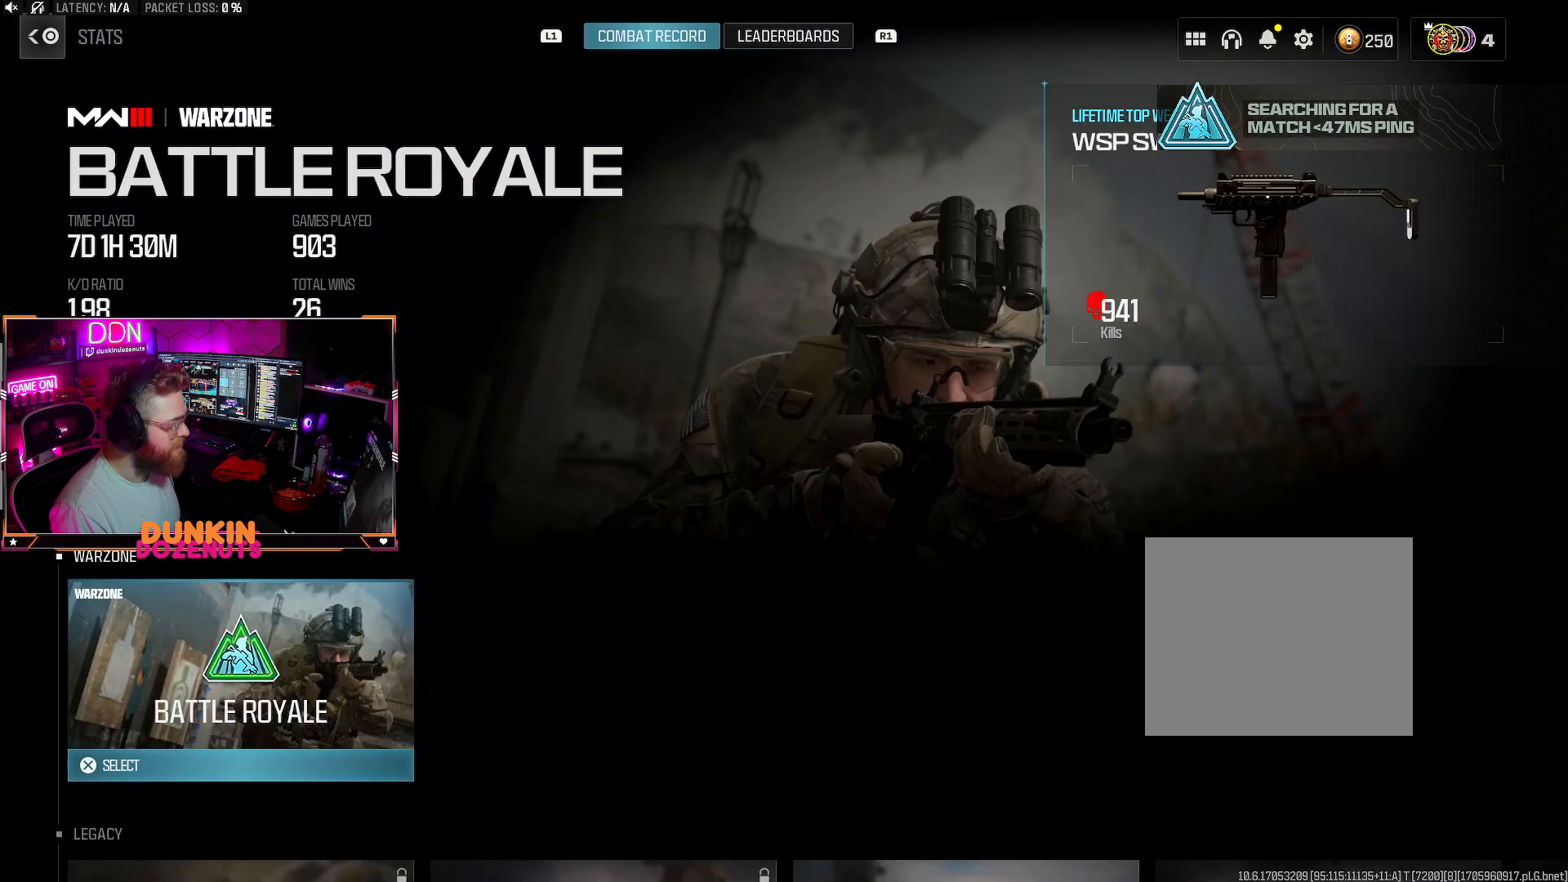
{"buttons": [], "left_stick": "center", "right_stick": "center", "events": []}
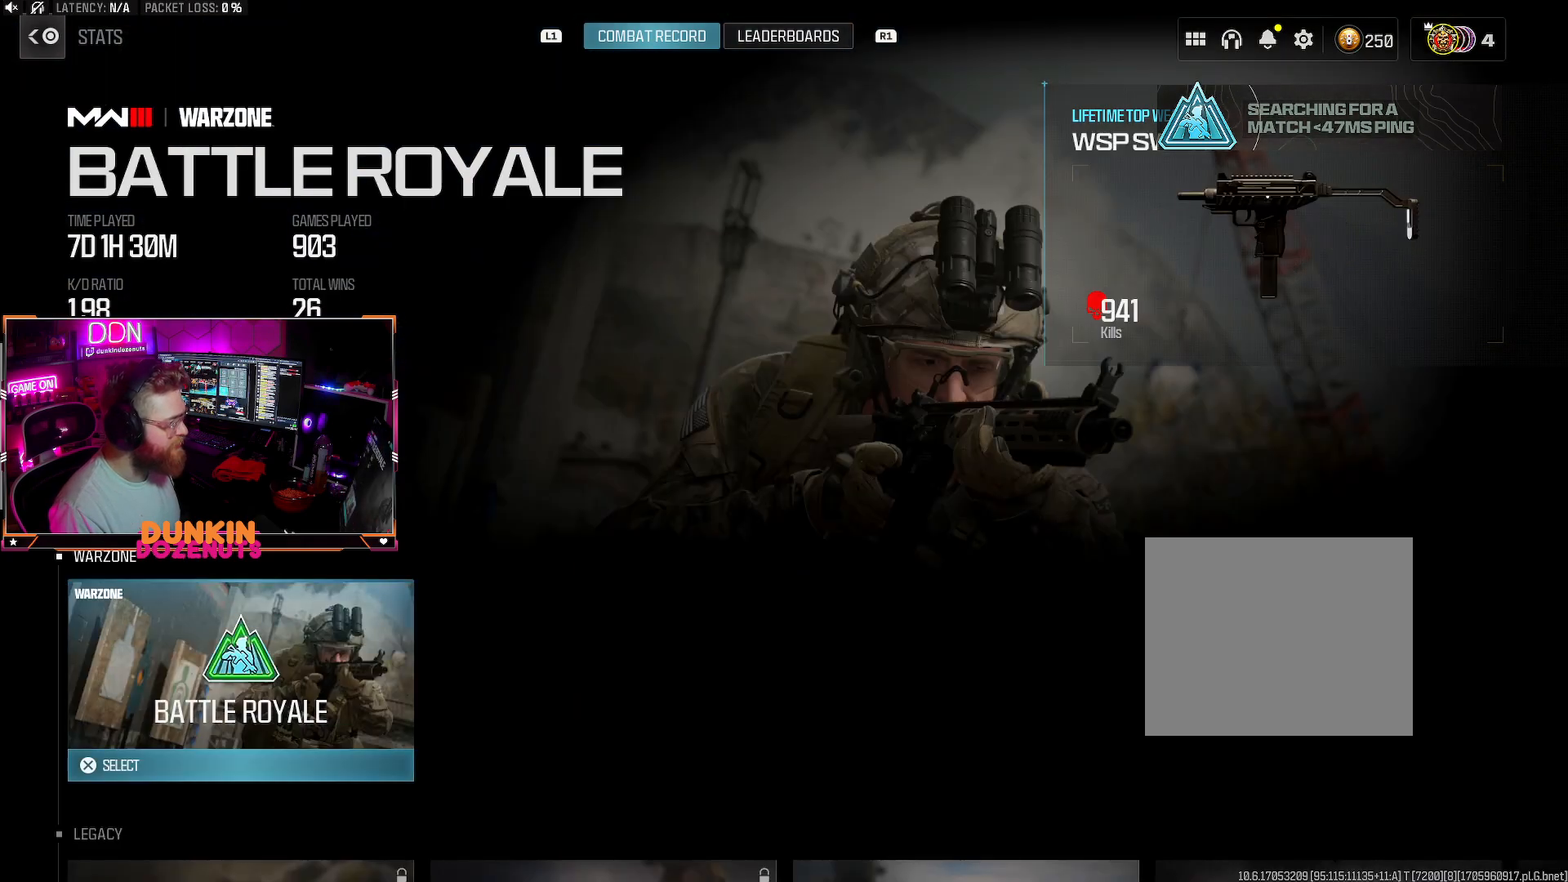
{"buttons": [], "left_stick": "center", "right_stick": "center", "events": []}
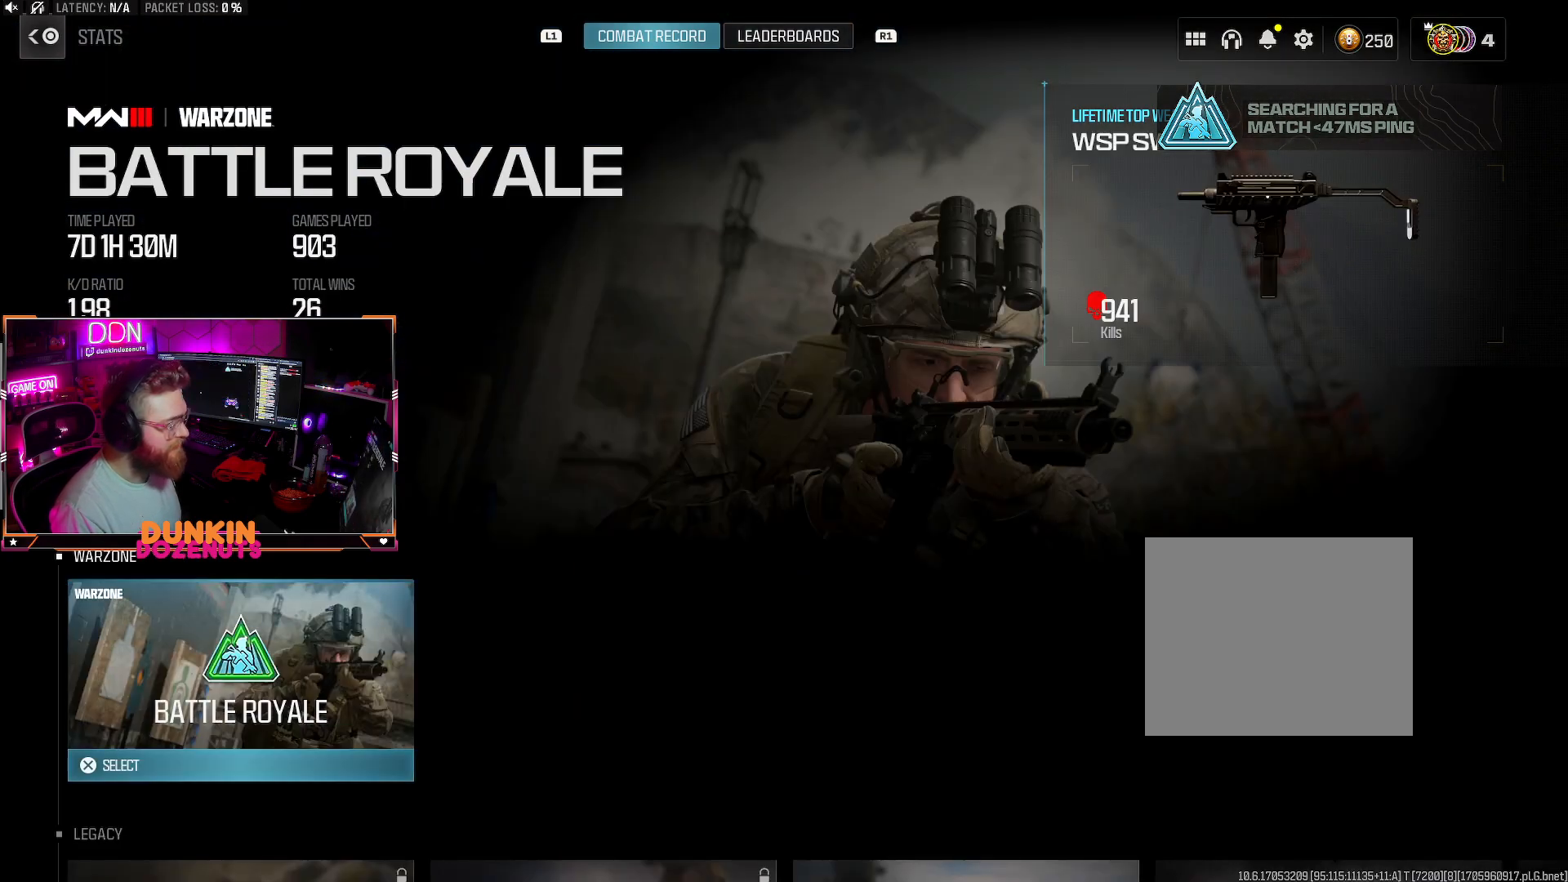
{"buttons": [], "left_stick": "center", "right_stick": "center", "events": [[133, "CROSS", "down"], [283, "CROSS", "up"]]}
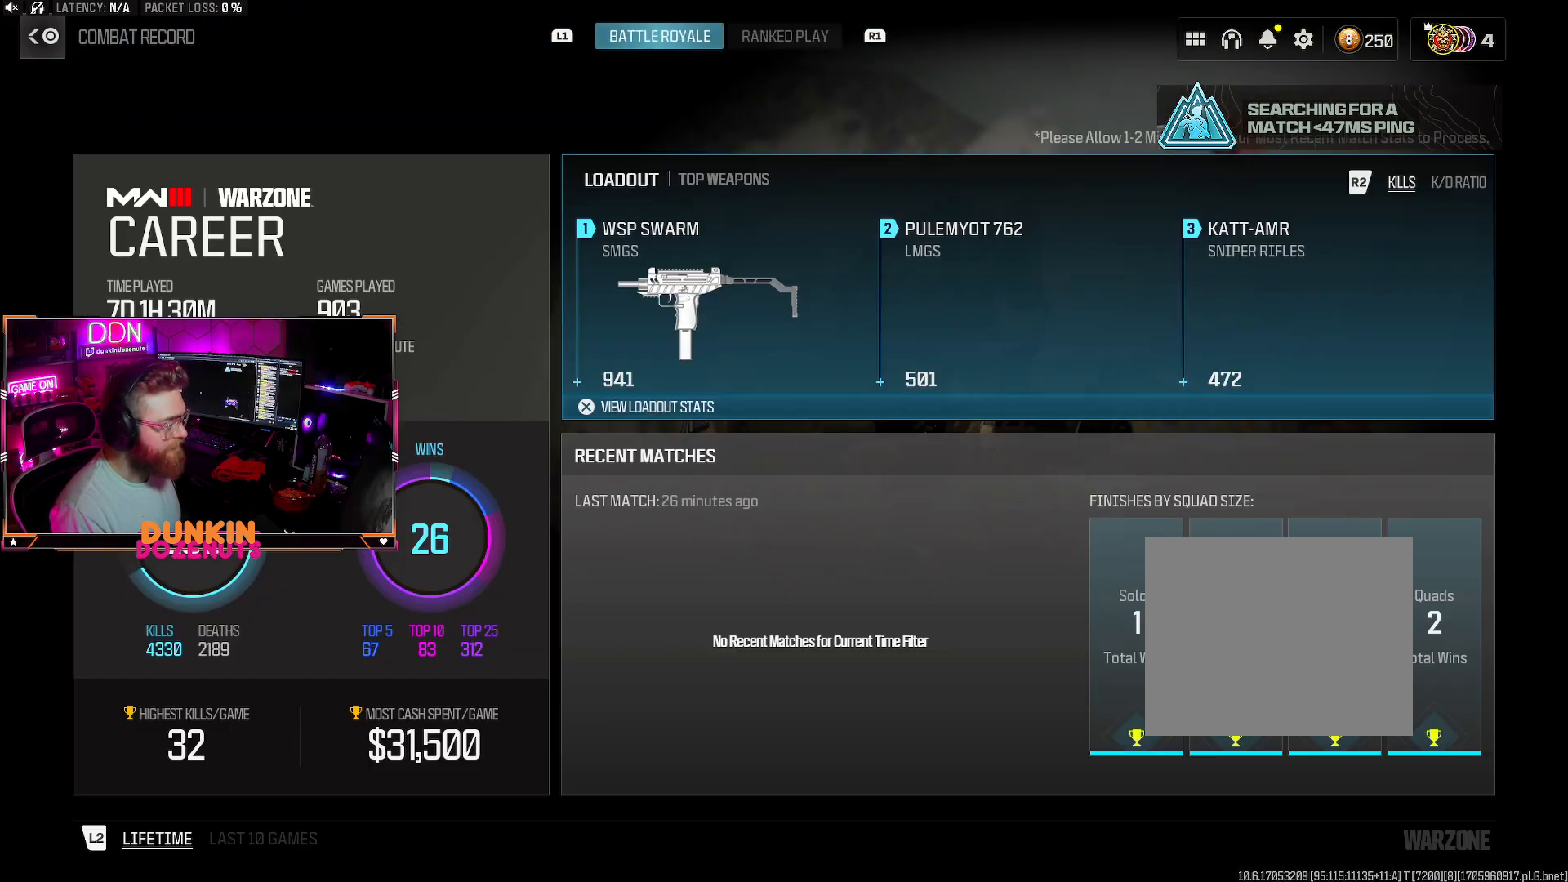
{"buttons": [], "left_stick": "center", "right_stick": "center", "events": []}
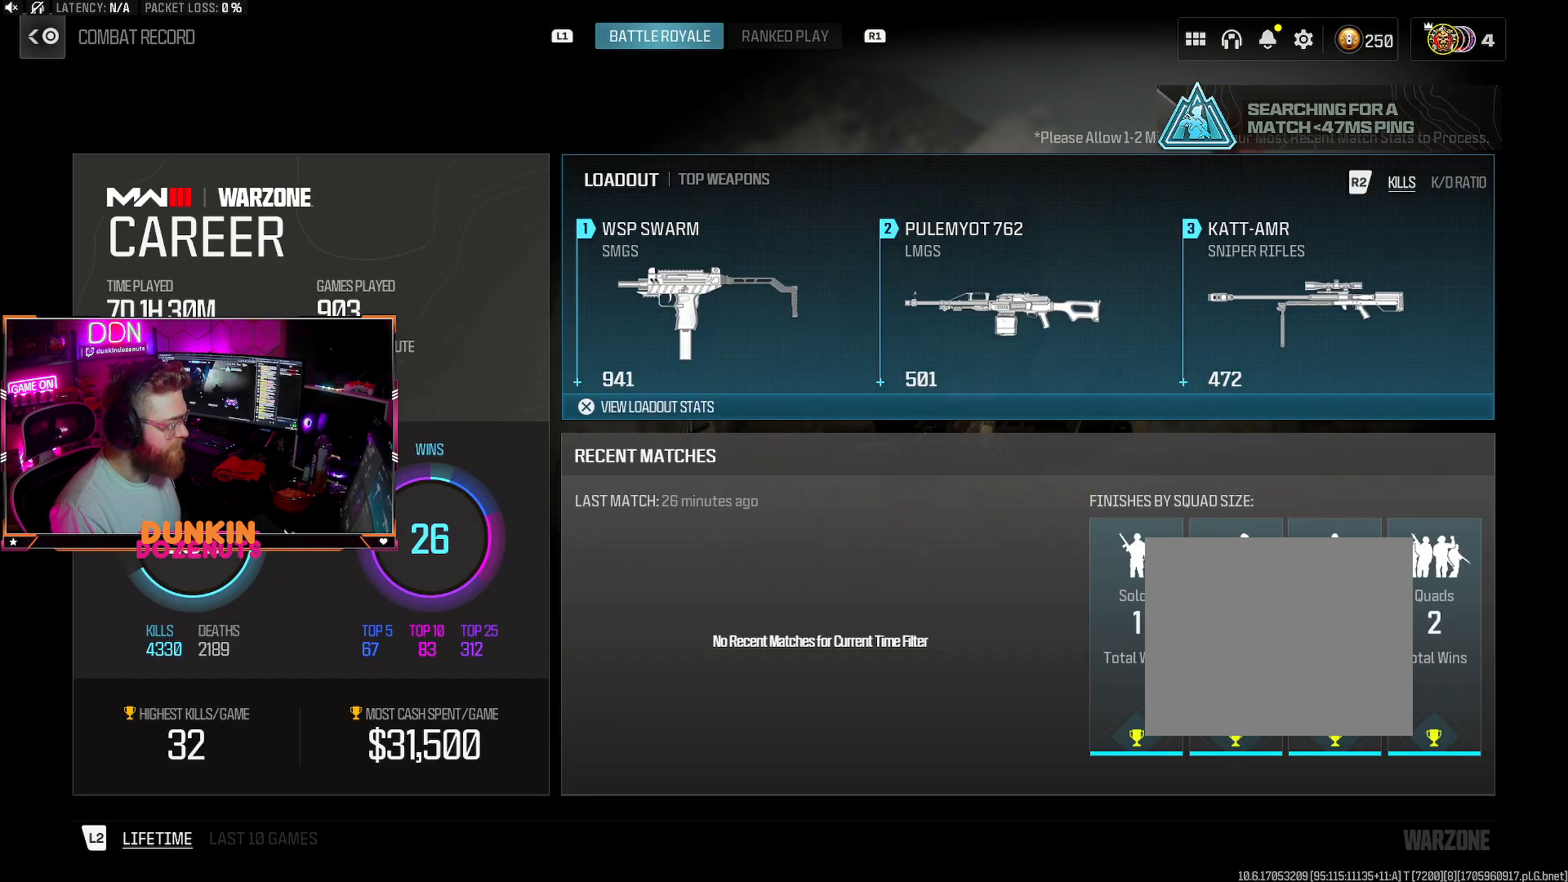
{"buttons": [], "left_stick": "center", "right_stick": "center", "events": []}
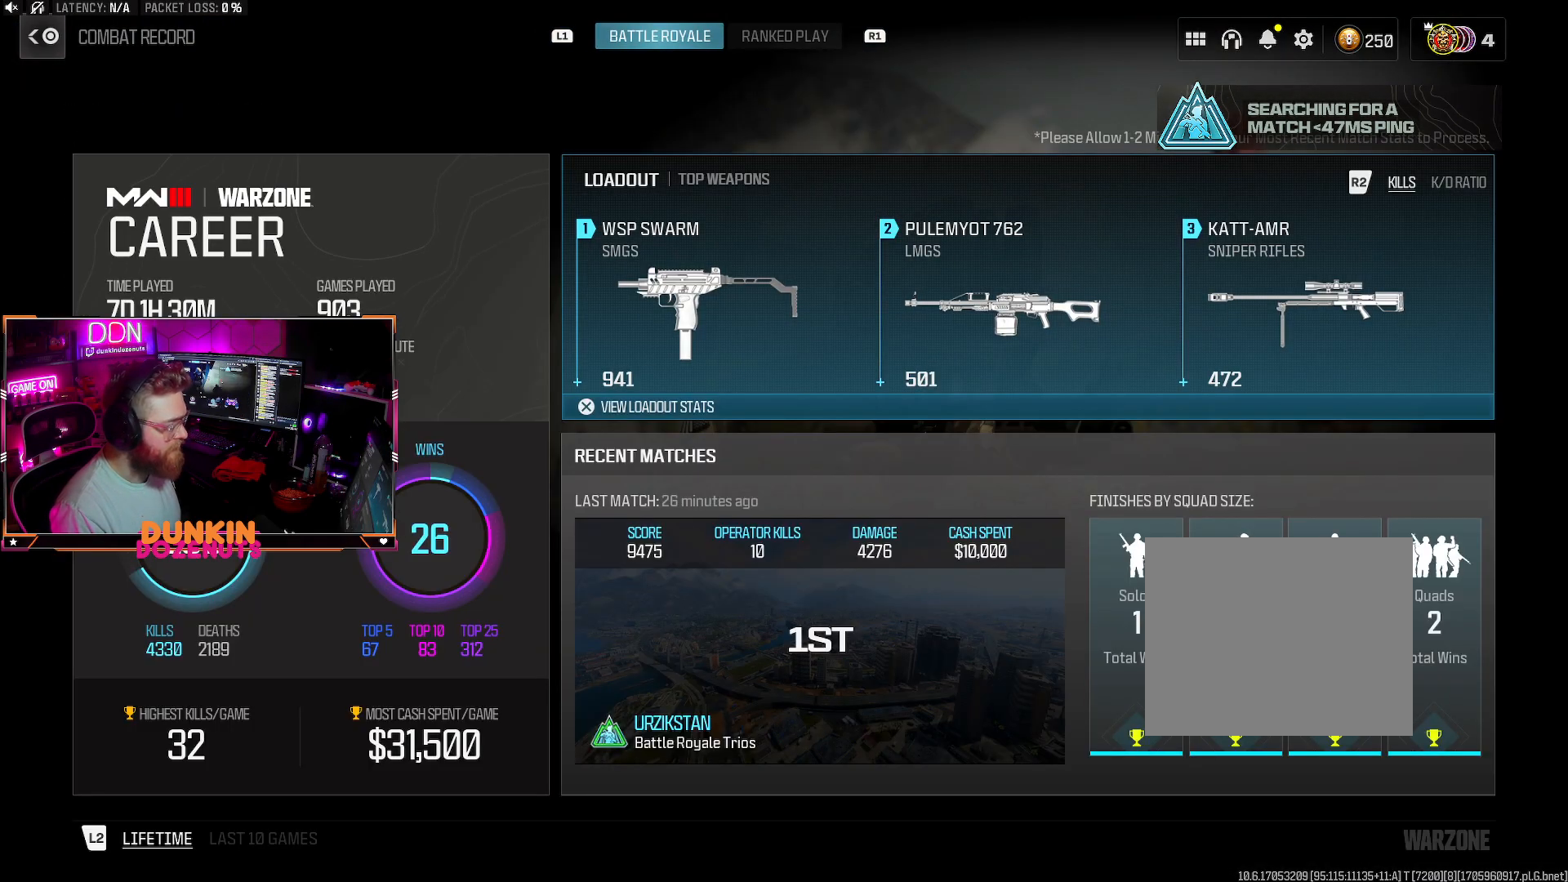
{"buttons": [], "left_stick": "center", "right_stick": "center", "events": []}